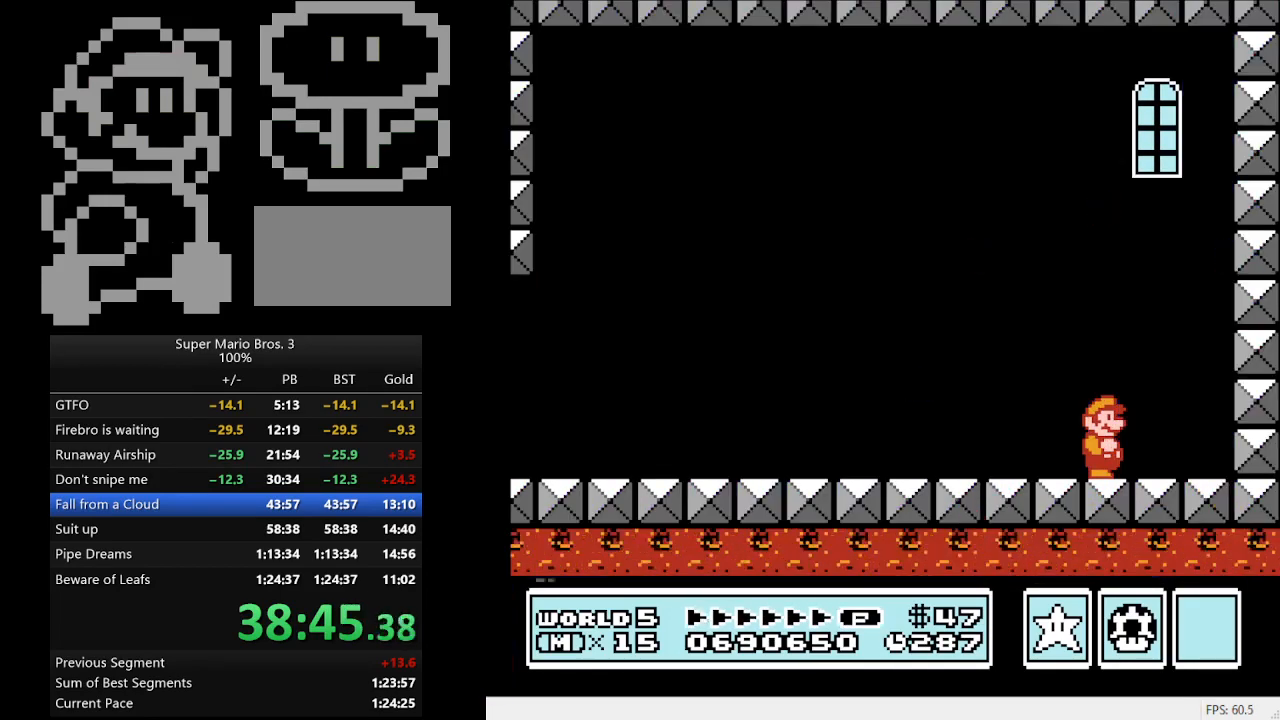
Gameplay with a controller (Nintendo layout); each line is a JSON object with the inputs held at the frame after it. "events" lists button and stick changes between this image and that frame as [ms after this image, input, new state], when the widget could be followed in between. Not read: L3 R3.
{"buttons": [], "events": []}
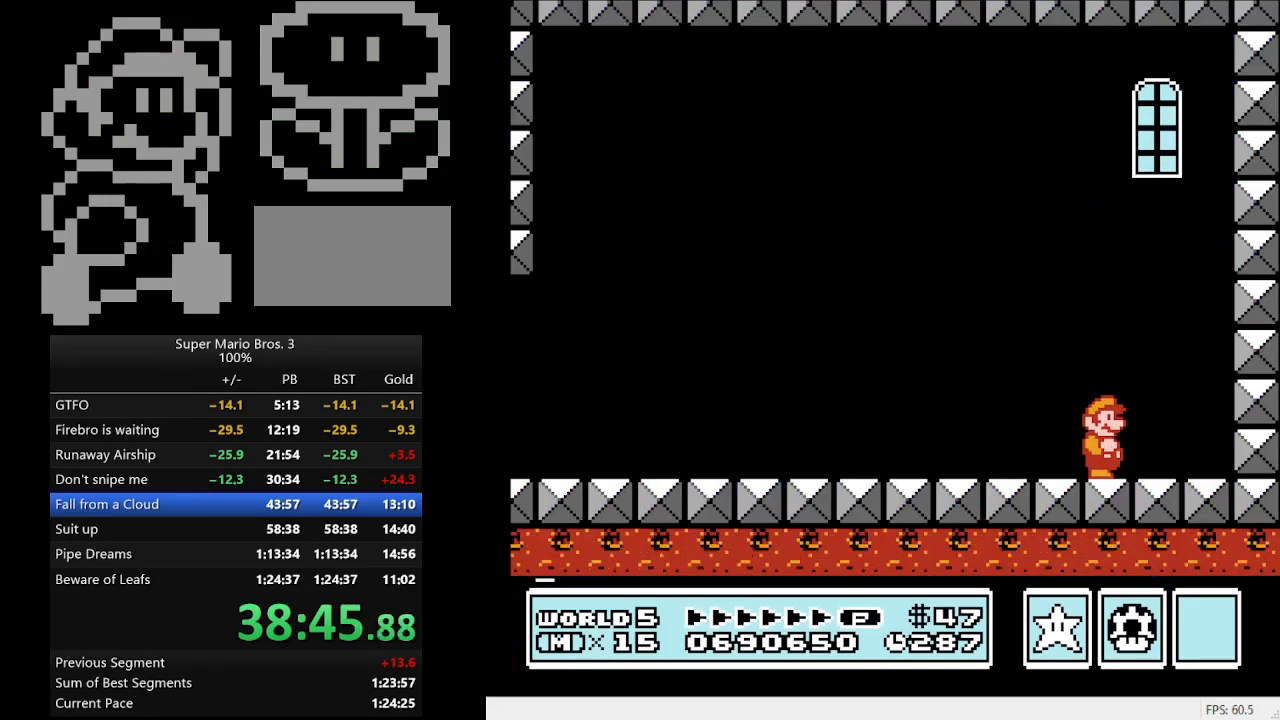
{"buttons": [], "events": []}
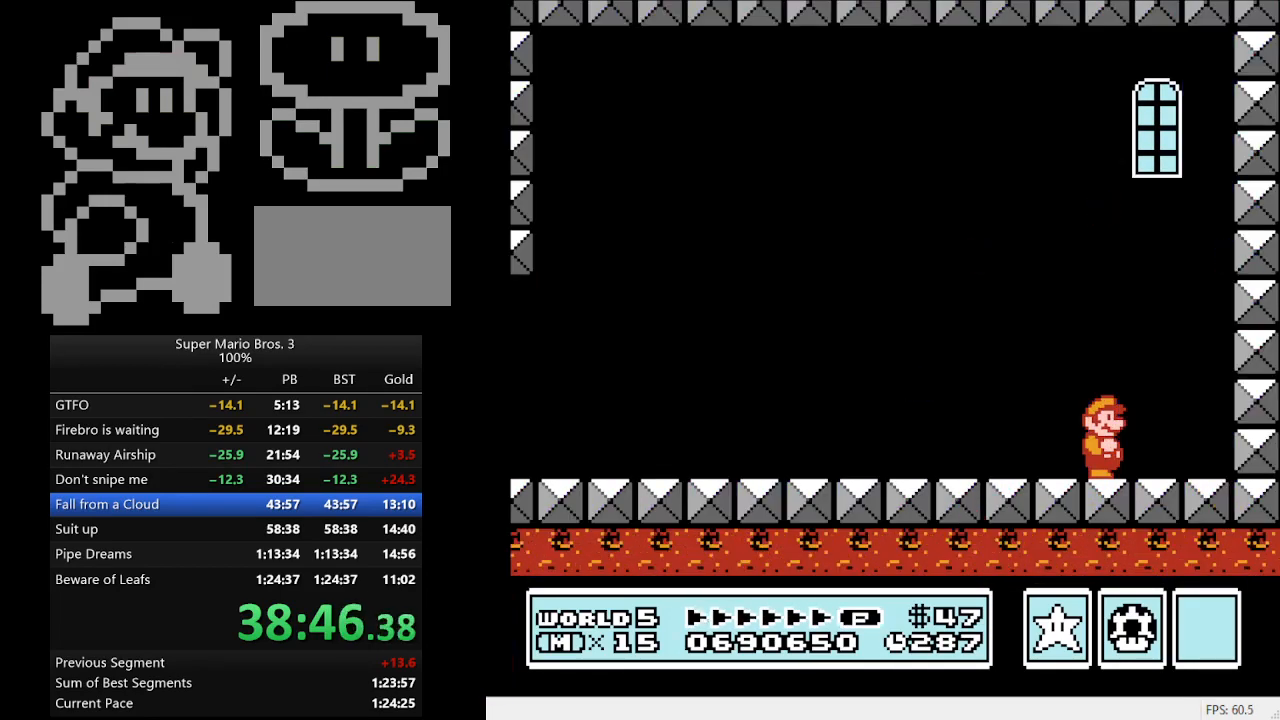
{"buttons": [], "events": []}
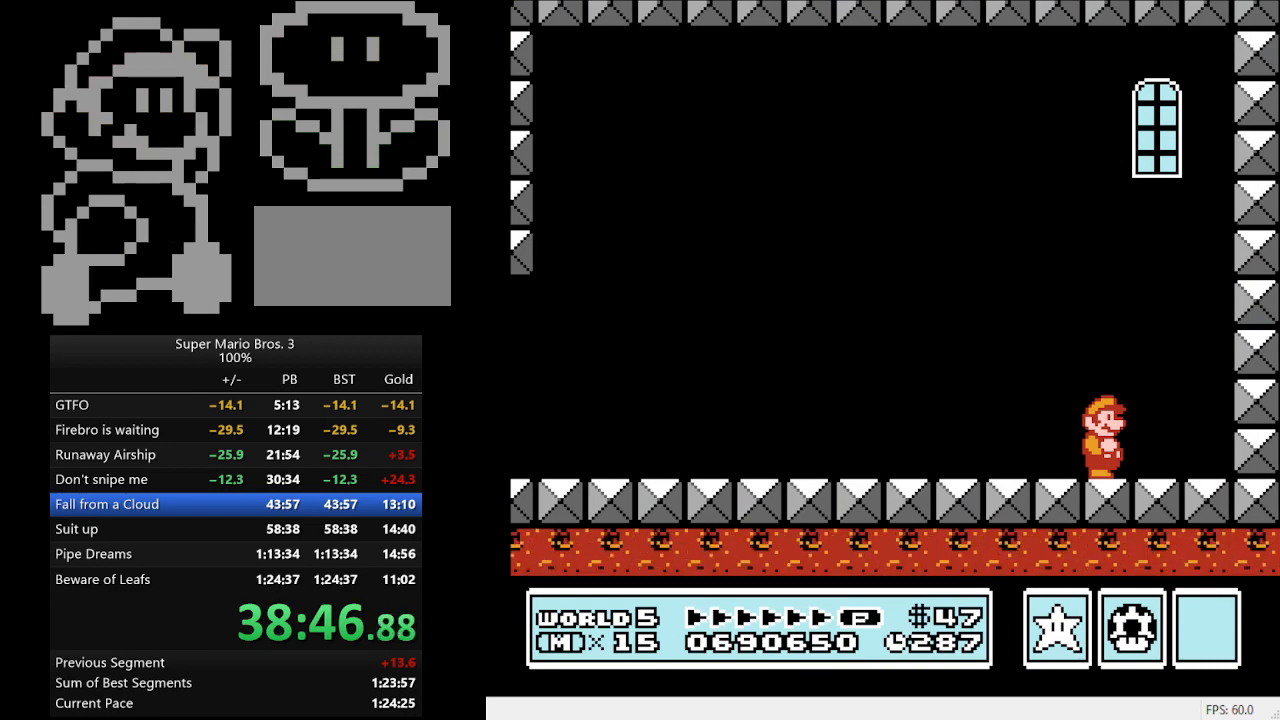
{"buttons": [], "events": []}
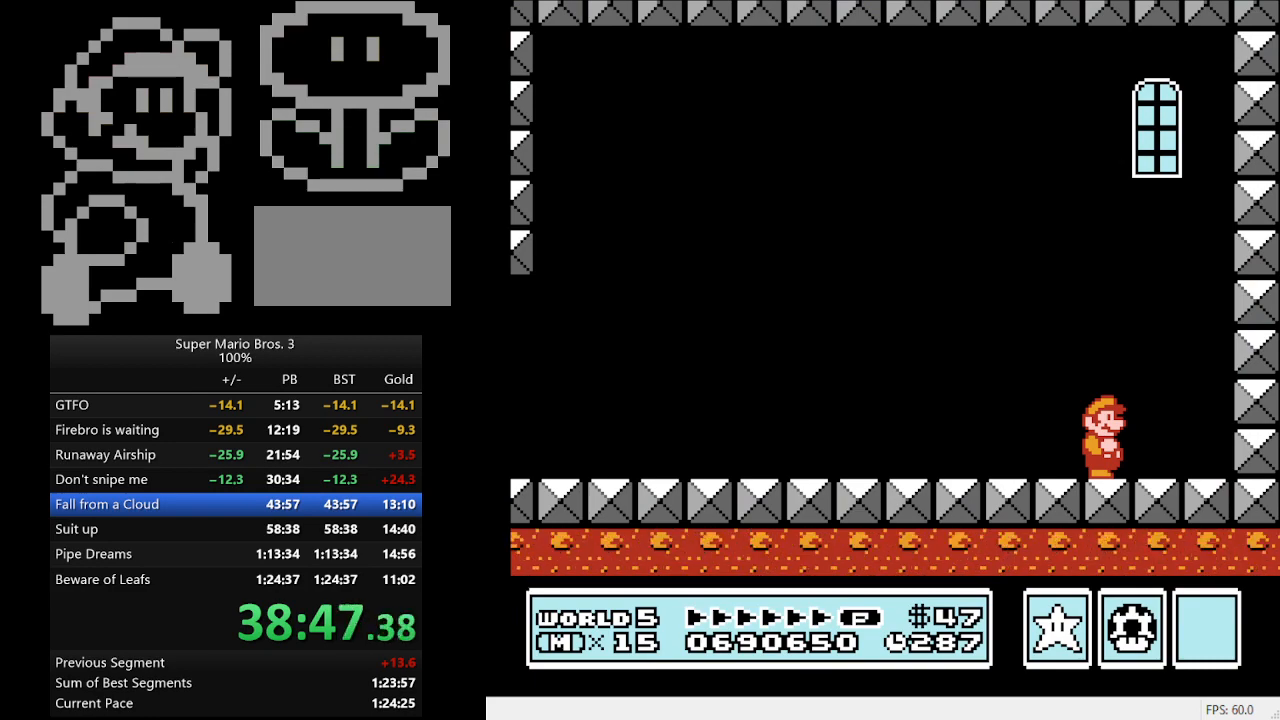
{"buttons": [], "events": []}
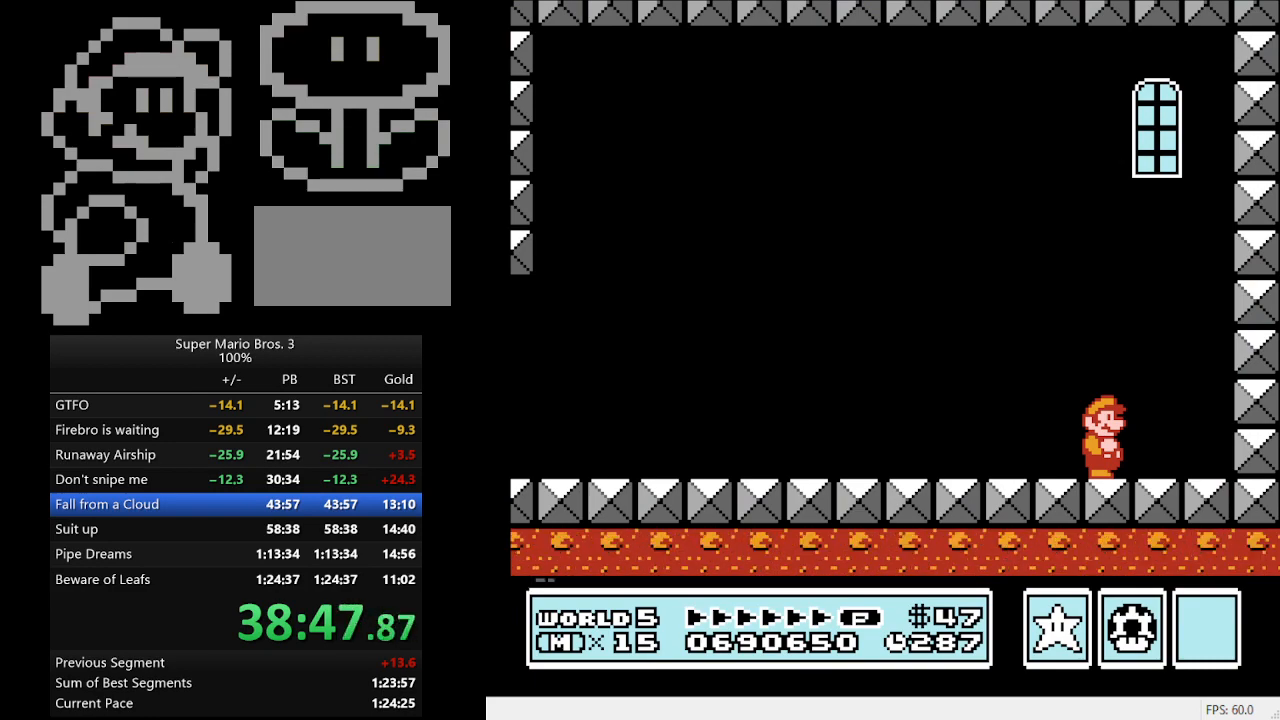
{"buttons": [], "events": []}
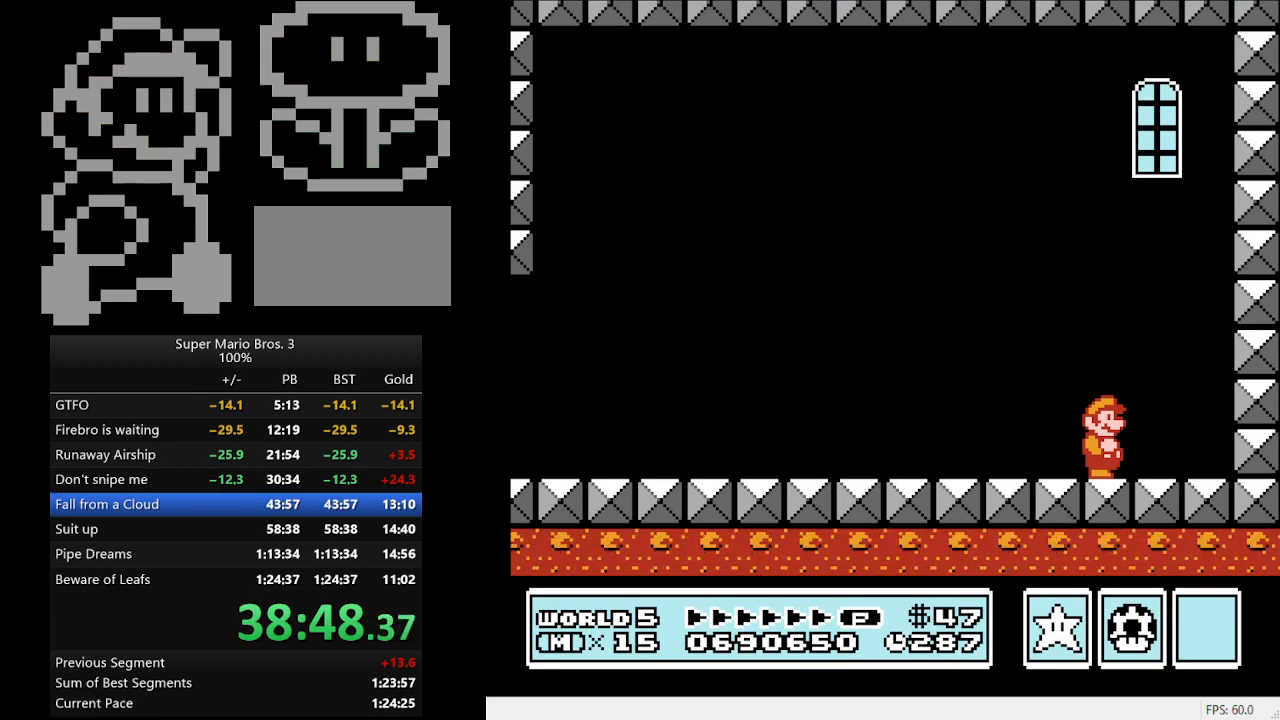
{"buttons": [], "events": []}
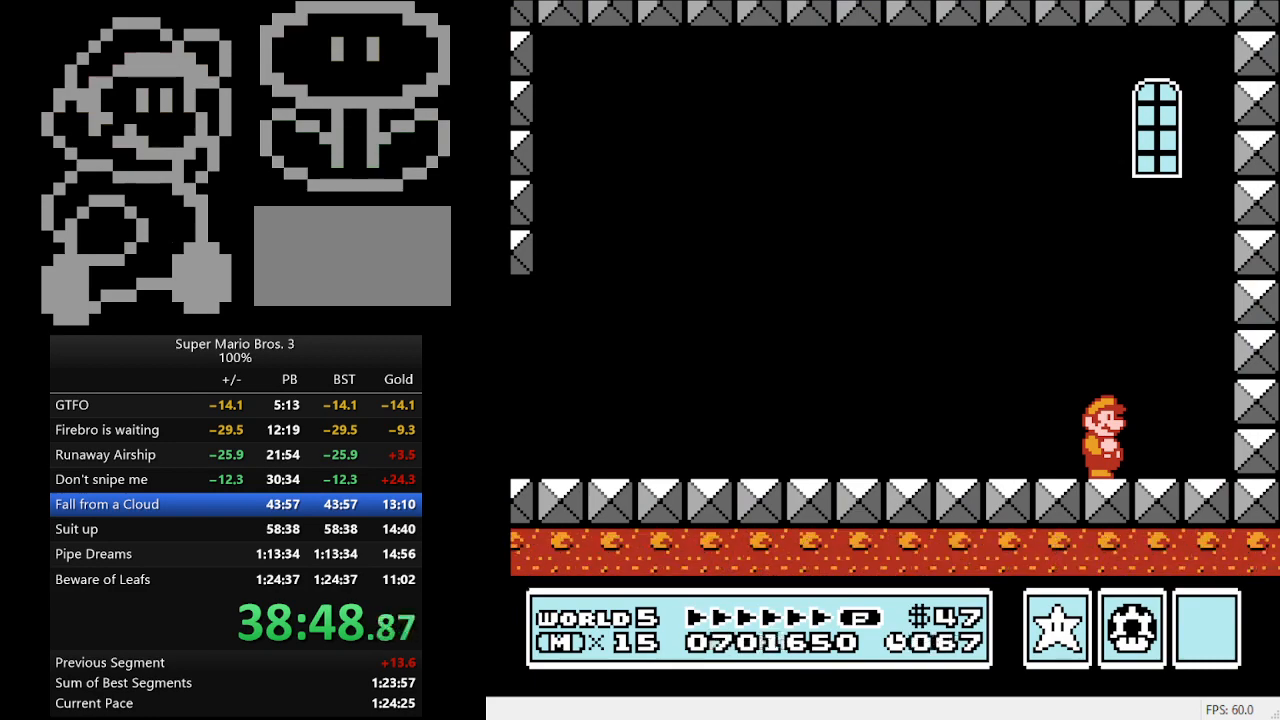
{"buttons": [], "events": []}
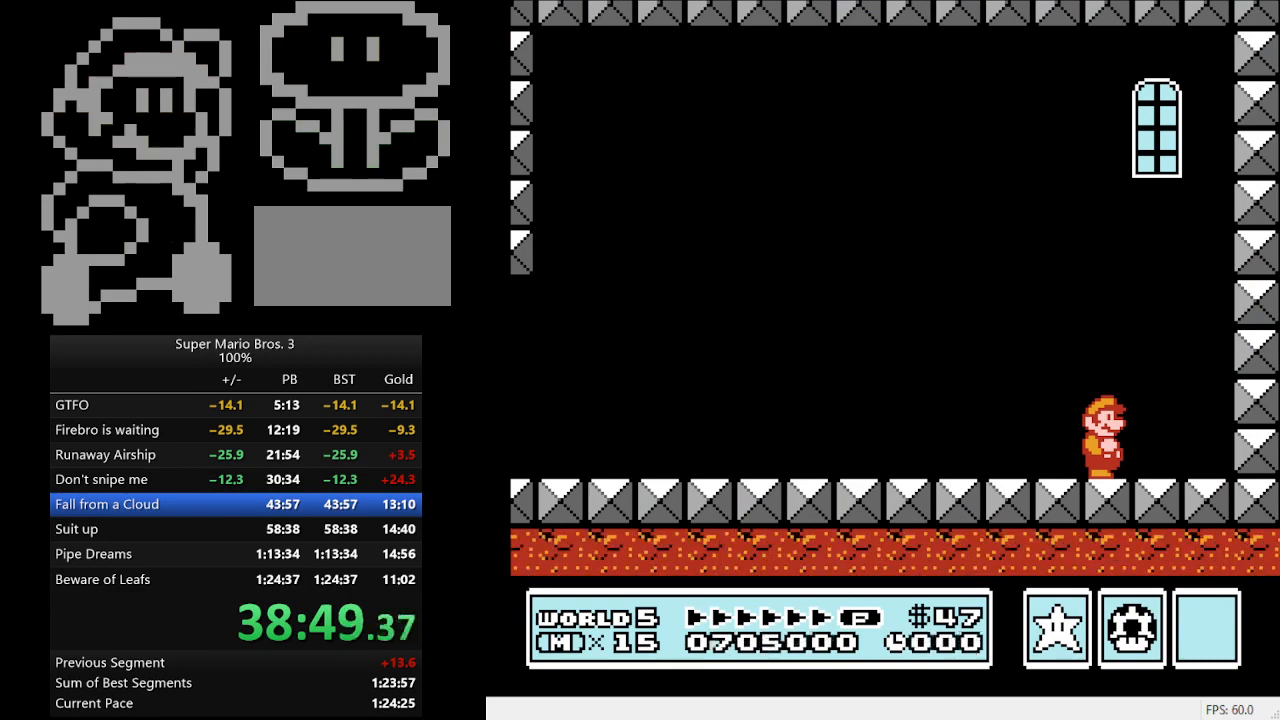
{"buttons": ["DPAD_DOWN"], "events": [[133, "DPAD_DOWN", "down"]]}
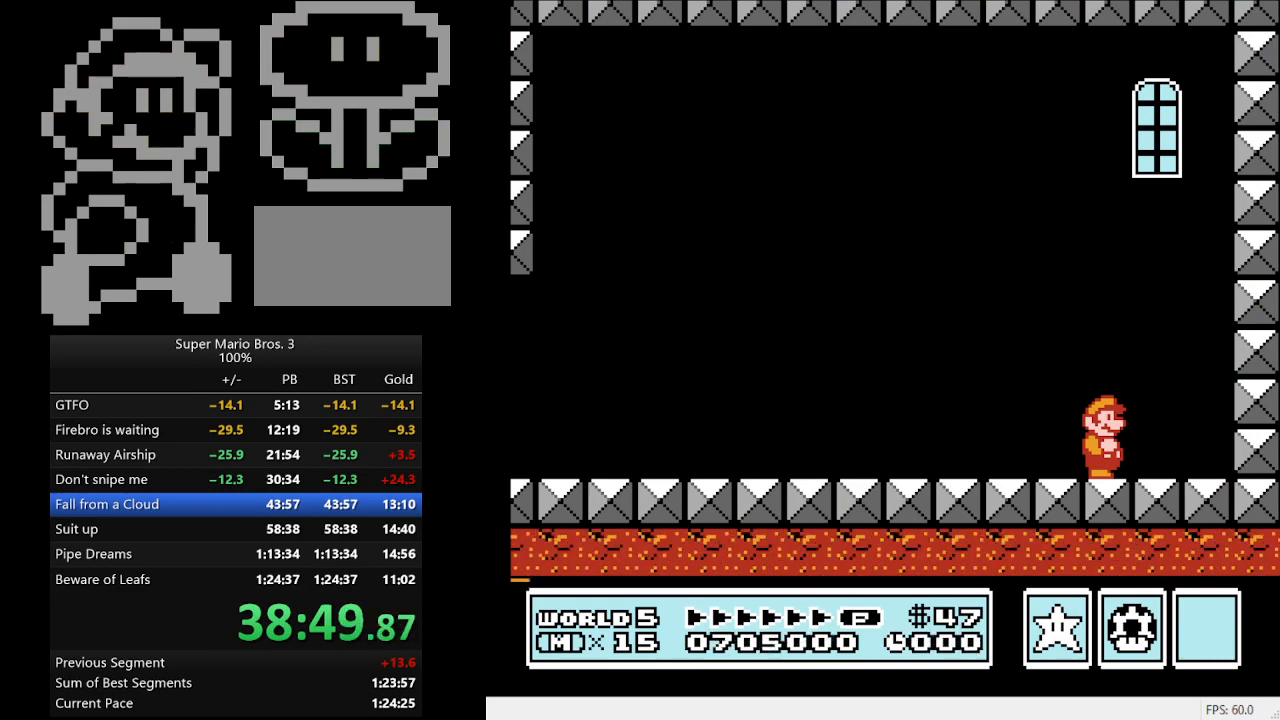
{"buttons": ["DPAD_DOWN"], "events": []}
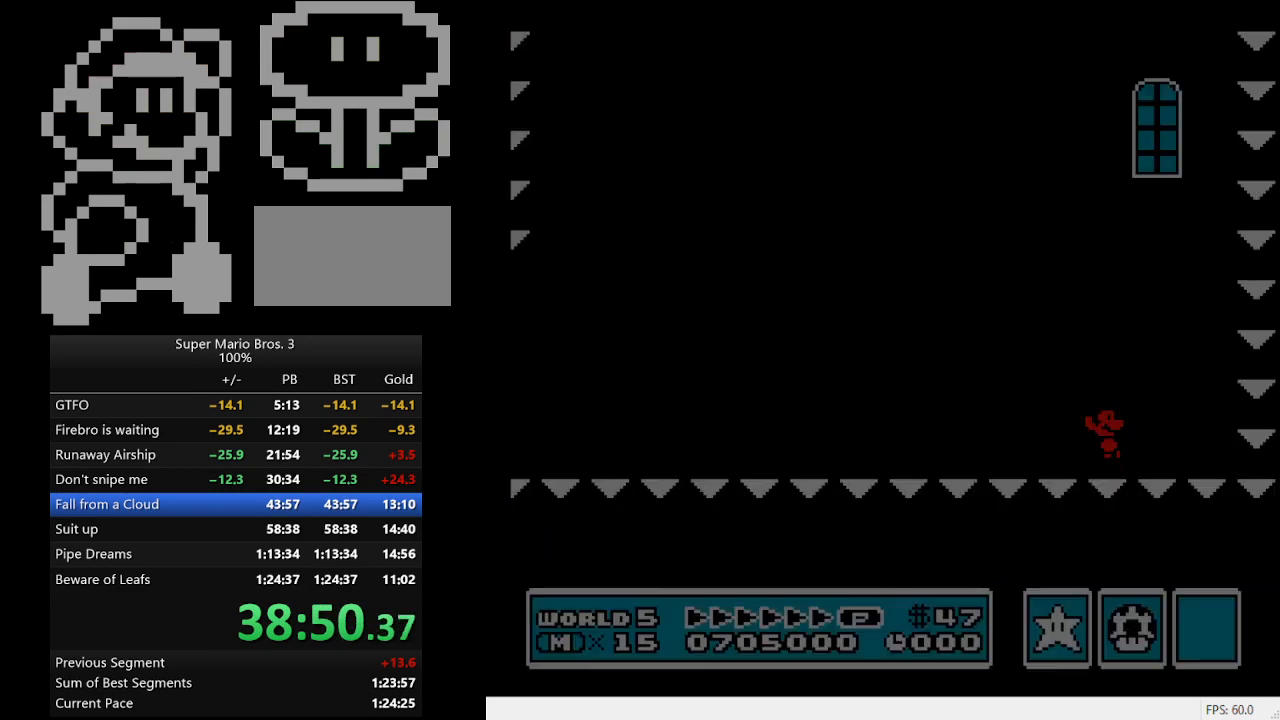
{"buttons": ["DPAD_DOWN"], "events": []}
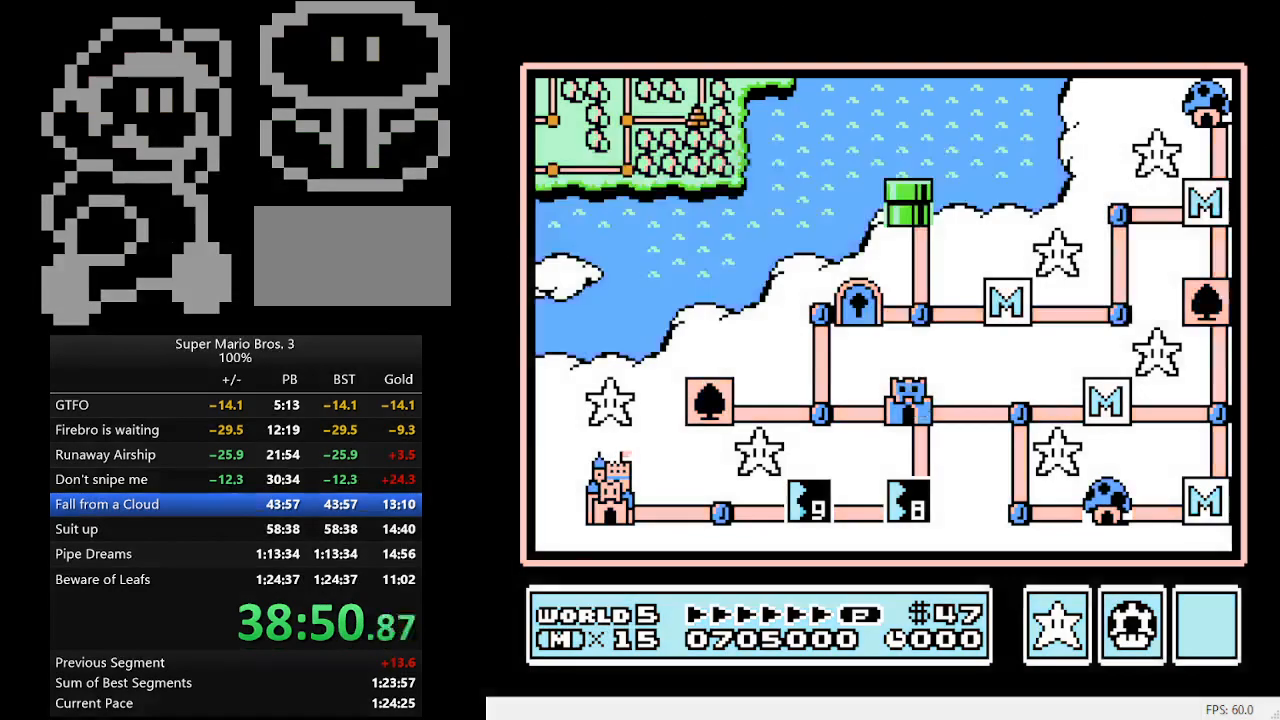
{"buttons": ["DPAD_DOWN"], "events": []}
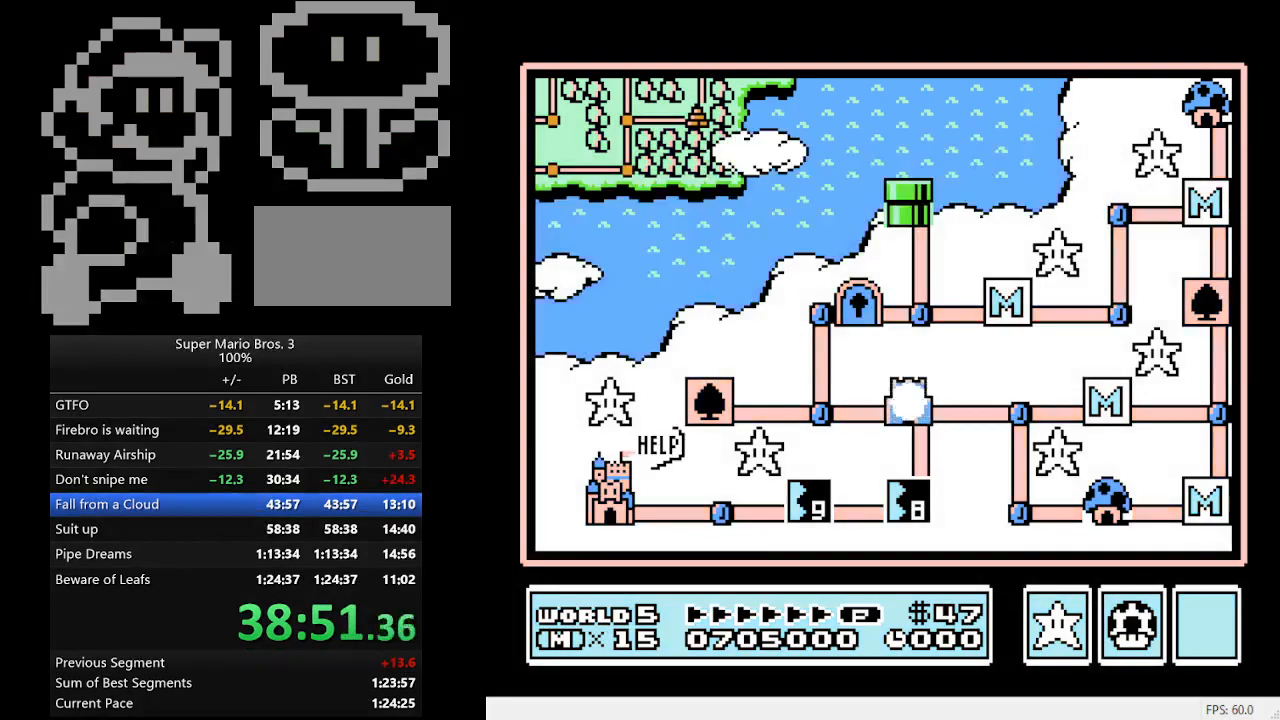
{"buttons": ["DPAD_DOWN"], "events": []}
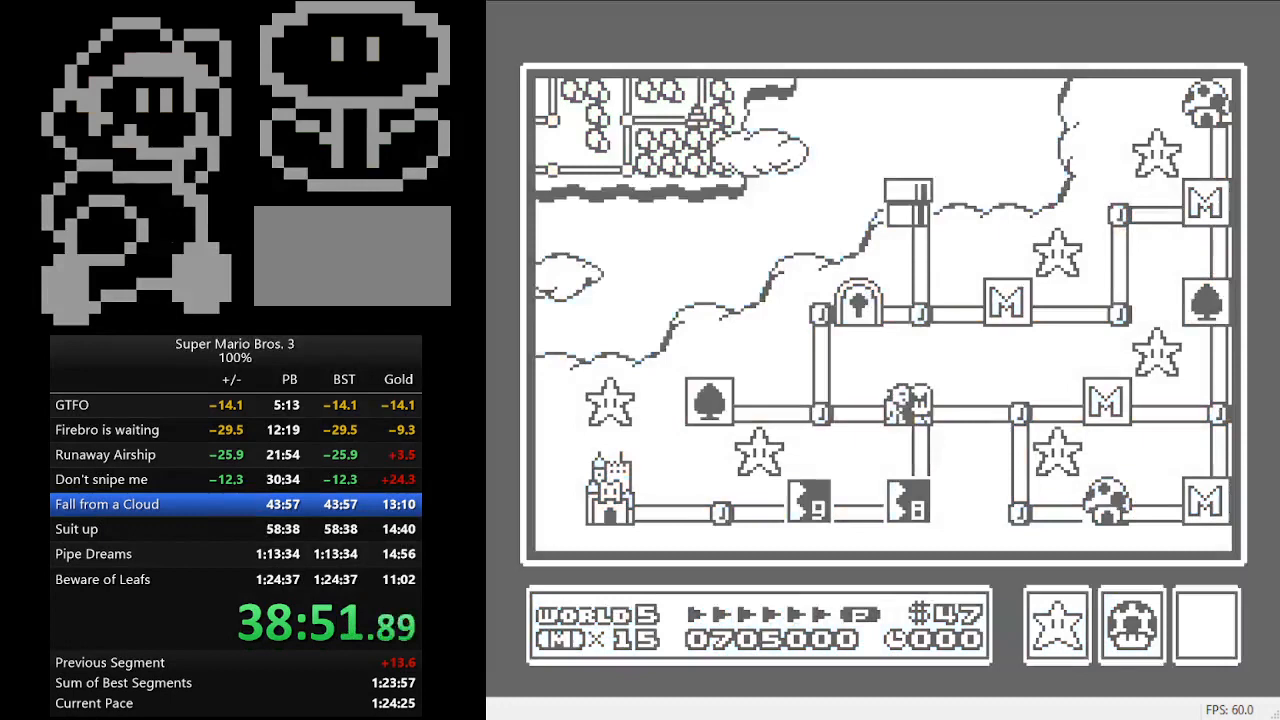
{"buttons": ["DPAD_DOWN"], "events": []}
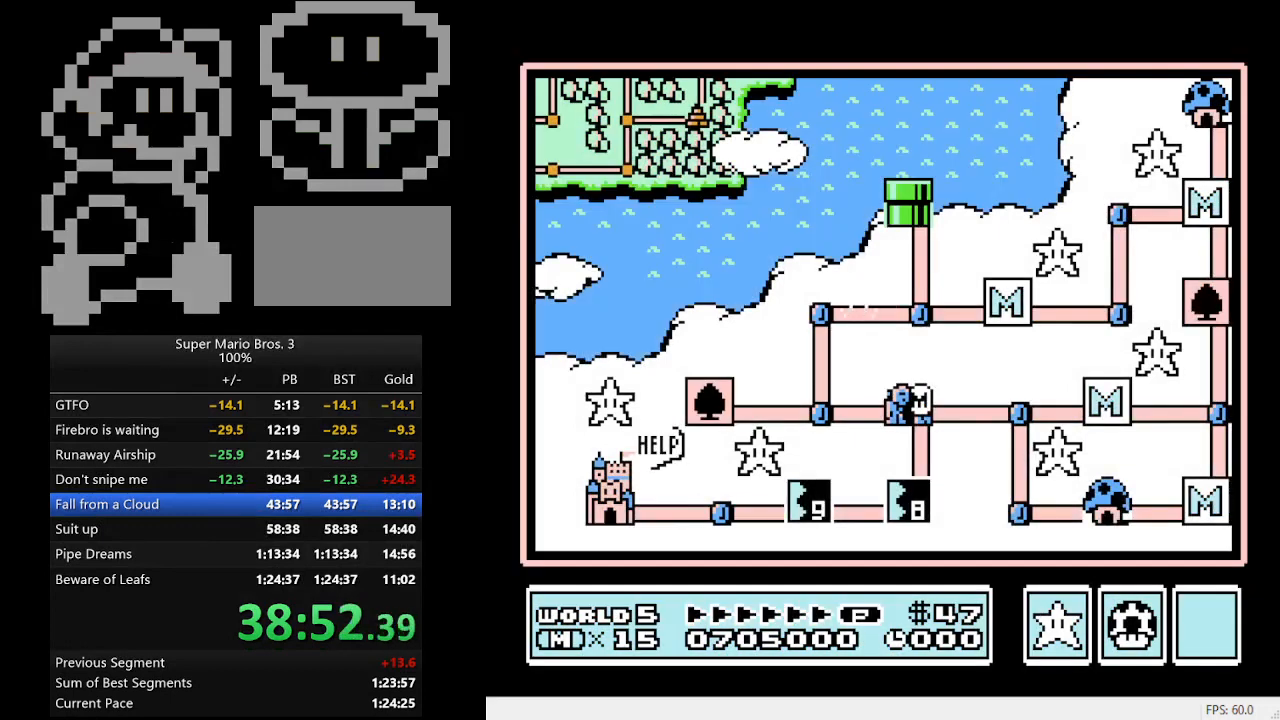
{"buttons": ["DPAD_DOWN"], "events": []}
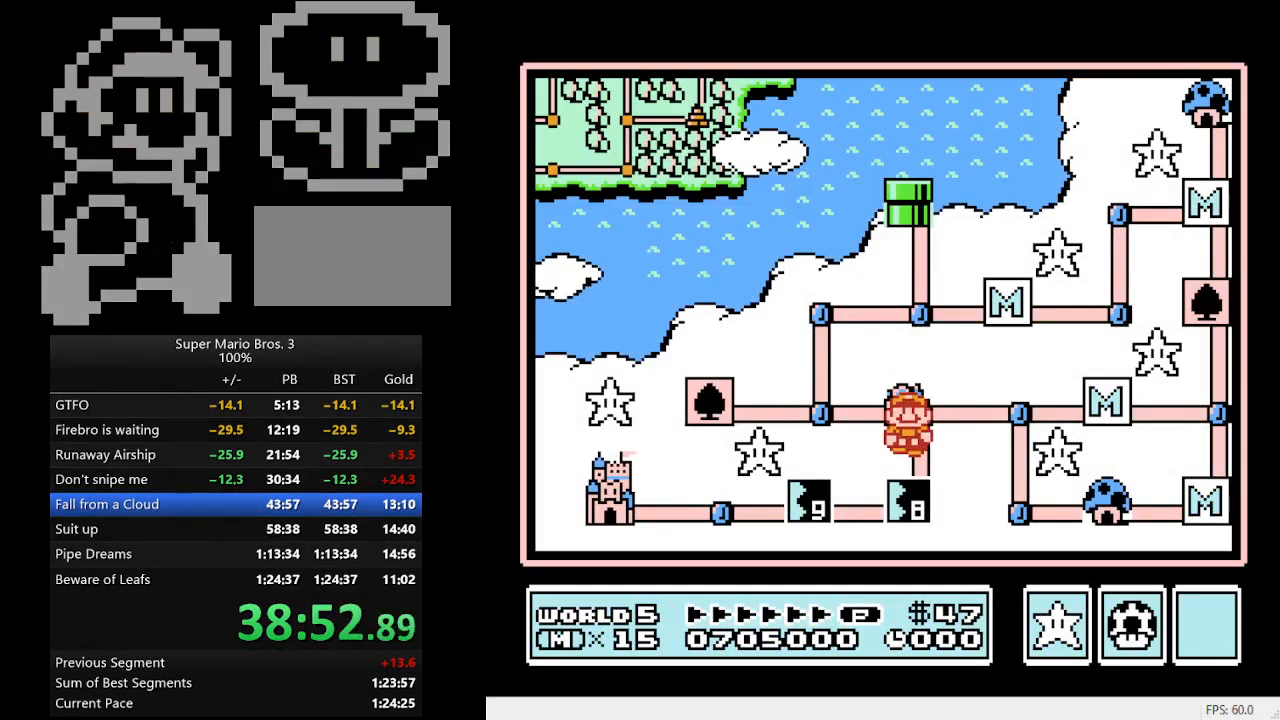
{"buttons": [], "events": [[233, "A", "down"], [233, "DPAD_DOWN", "up"], [467, "A", "up"]]}
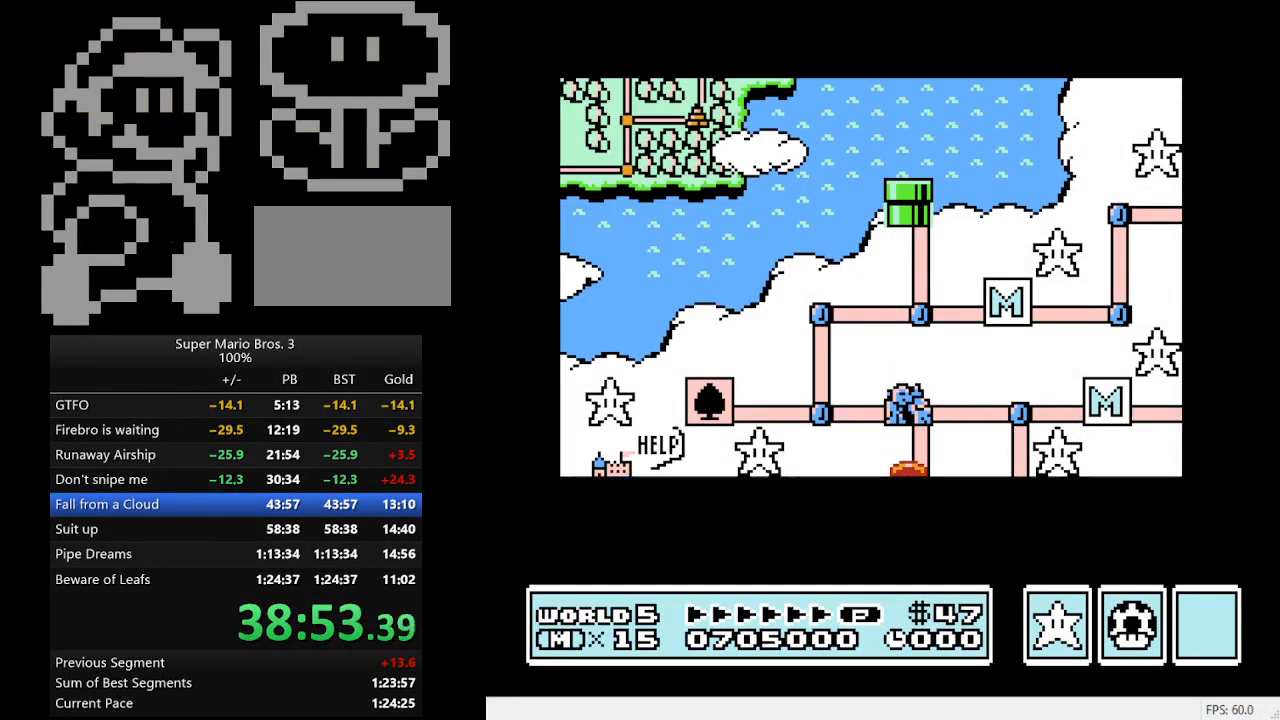
{"buttons": ["B", "DPAD_RIGHT"], "events": [[200, "DPAD_RIGHT", "down"], [233, "B", "down"]]}
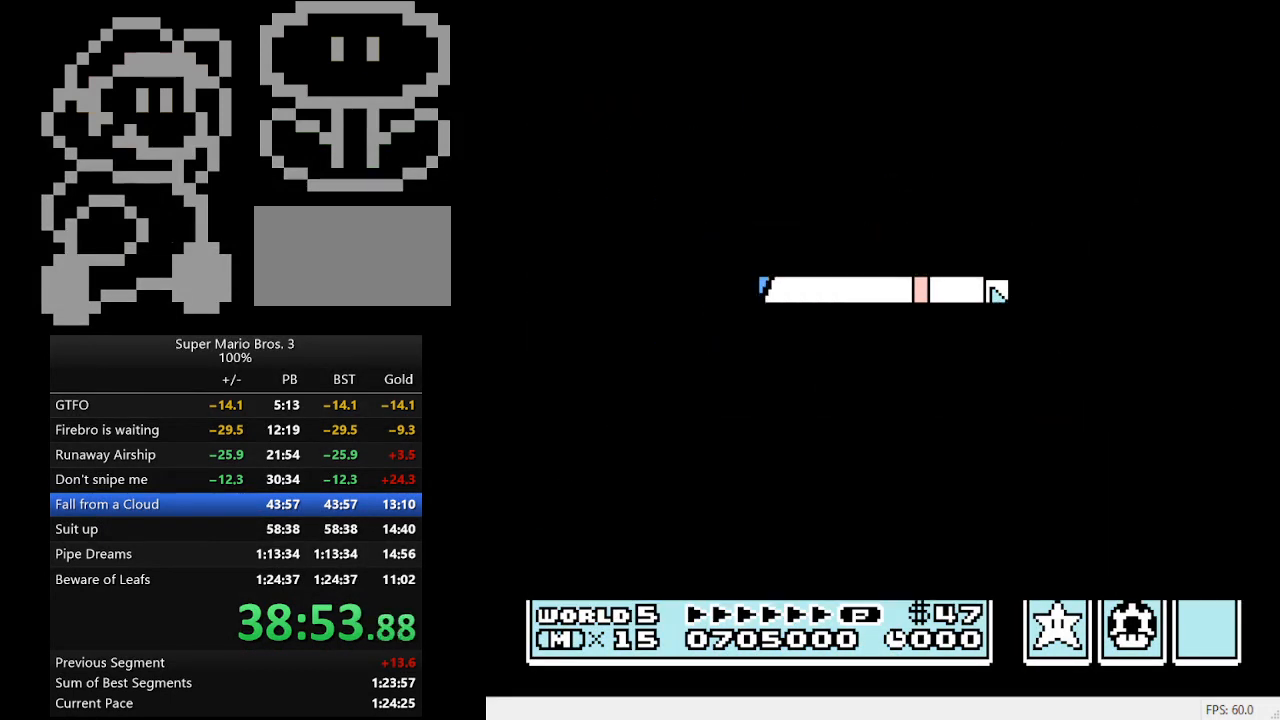
{"buttons": ["B", "DPAD_RIGHT"], "events": []}
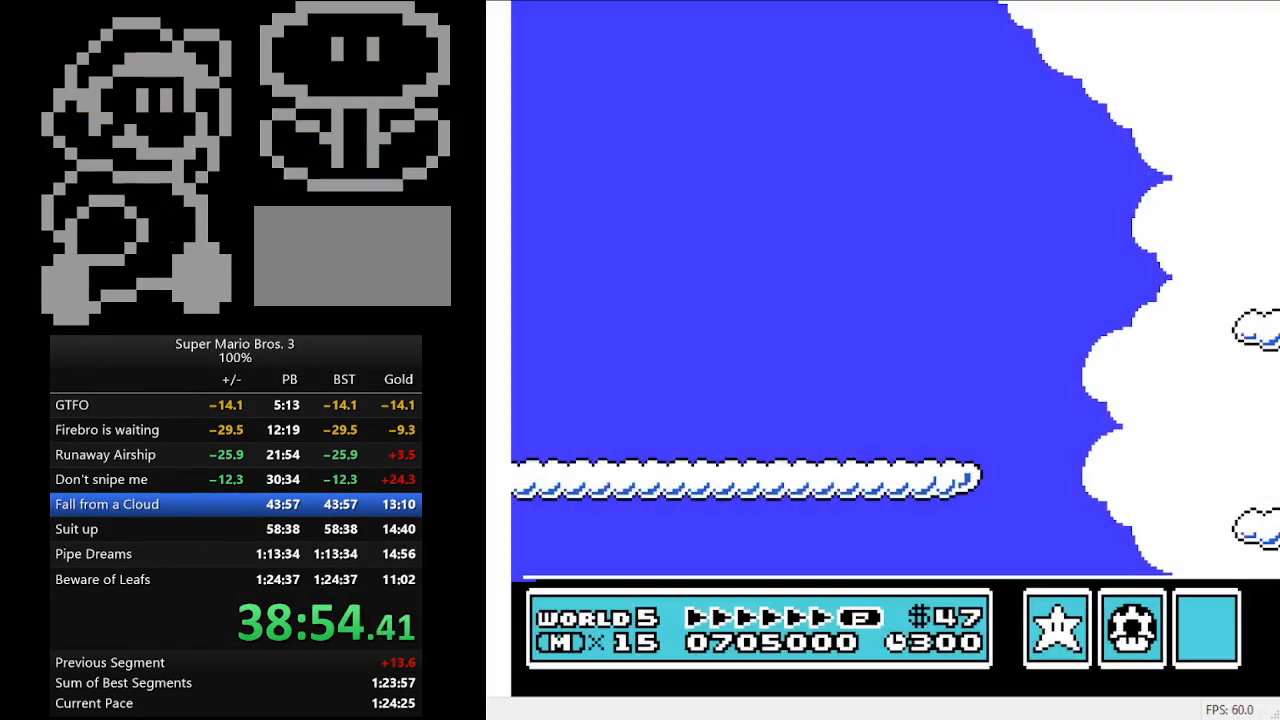
{"buttons": ["B", "DPAD_RIGHT"], "events": []}
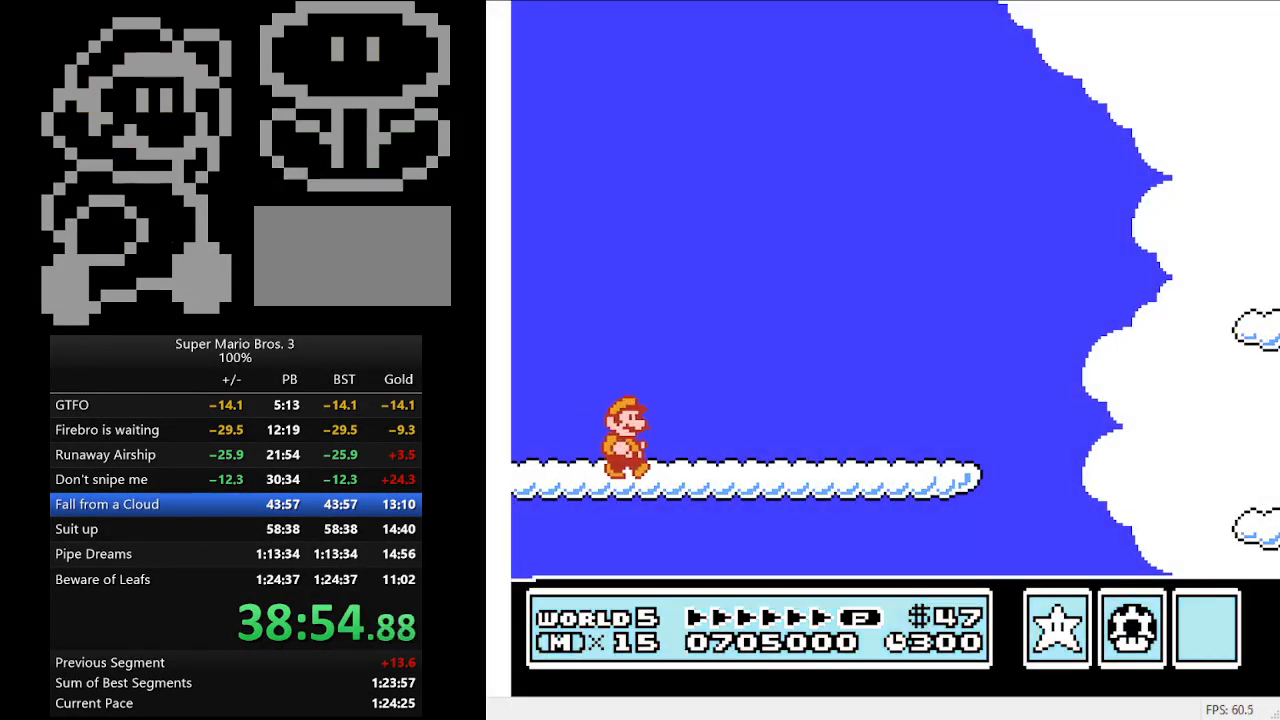
{"buttons": ["B", "DPAD_RIGHT"], "events": []}
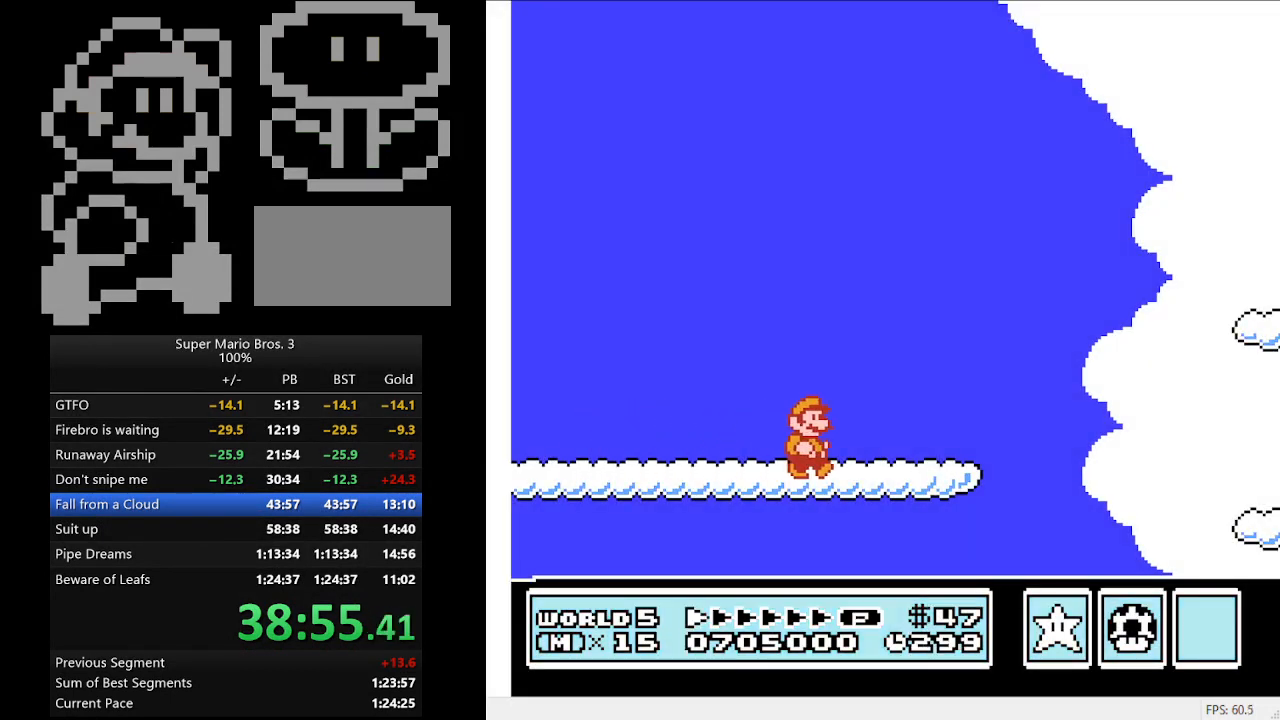
{"buttons": ["A", "B", "DPAD_UP"], "events": [[333, "DPAD_RIGHT", "up"], [333, "DPAD_UP", "down"], [367, "A", "down"], [367, "DPAD_LEFT", "down"], [367, "DPAD_UP", "up"], [433, "DPAD_UP", "down"], [500, "DPAD_LEFT", "up"]]}
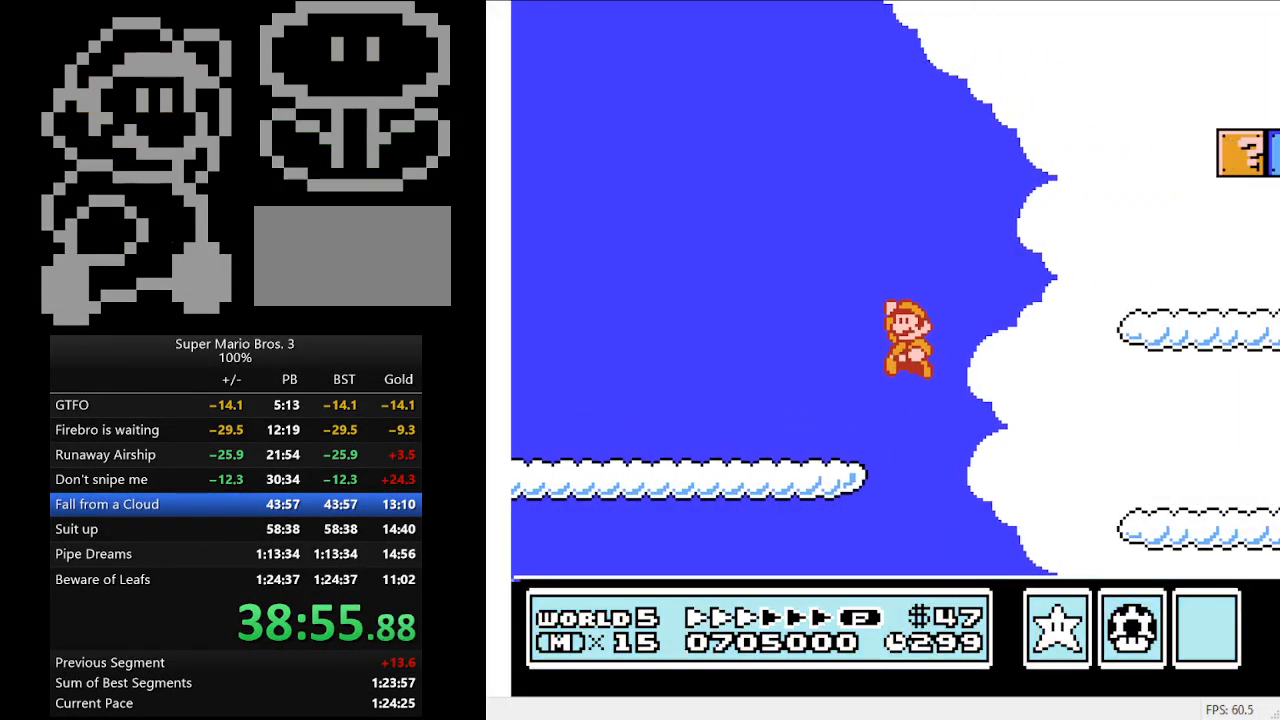
{"buttons": ["B", "DPAD_DOWN"], "events": [[67, "DPAD_RIGHT", "down"], [67, "DPAD_UP", "up"], [333, "A", "up"], [400, "DPAD_DOWN", "down"], [500, "DPAD_RIGHT", "up"]]}
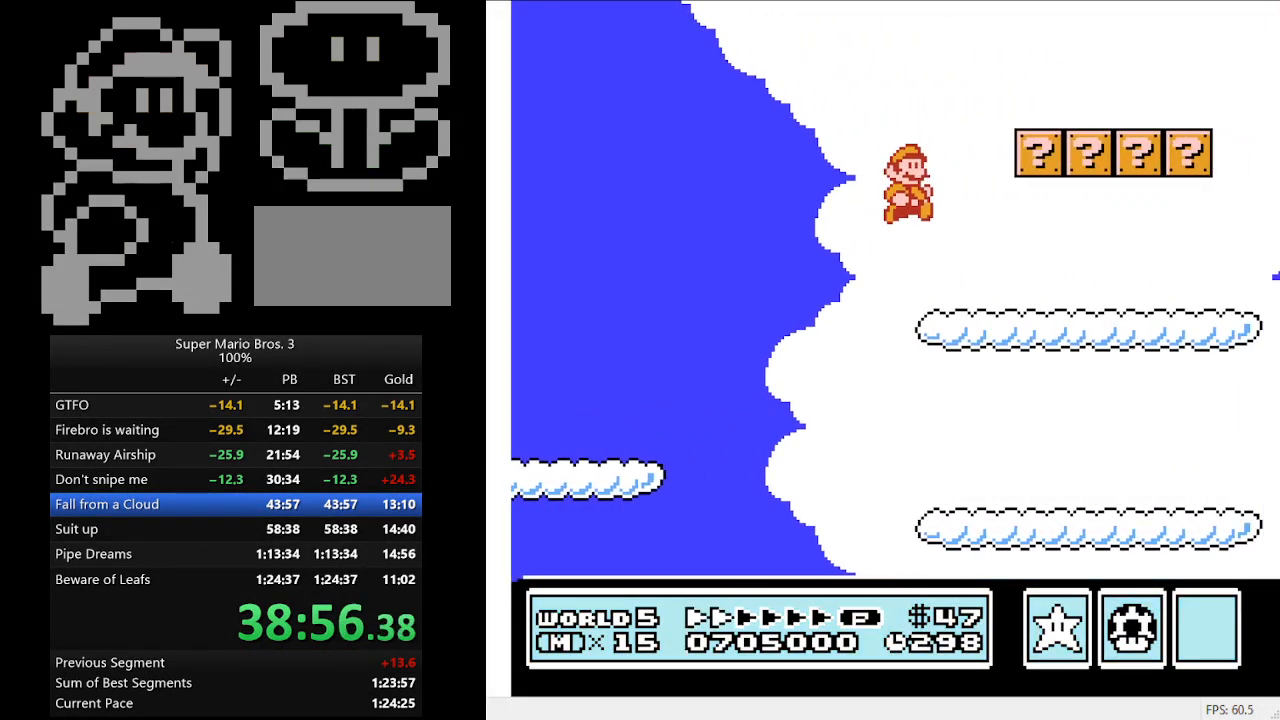
{"buttons": ["B", "DPAD_RIGHT"], "events": [[33, "DPAD_RIGHT", "down"], [167, "DPAD_DOWN", "up"]]}
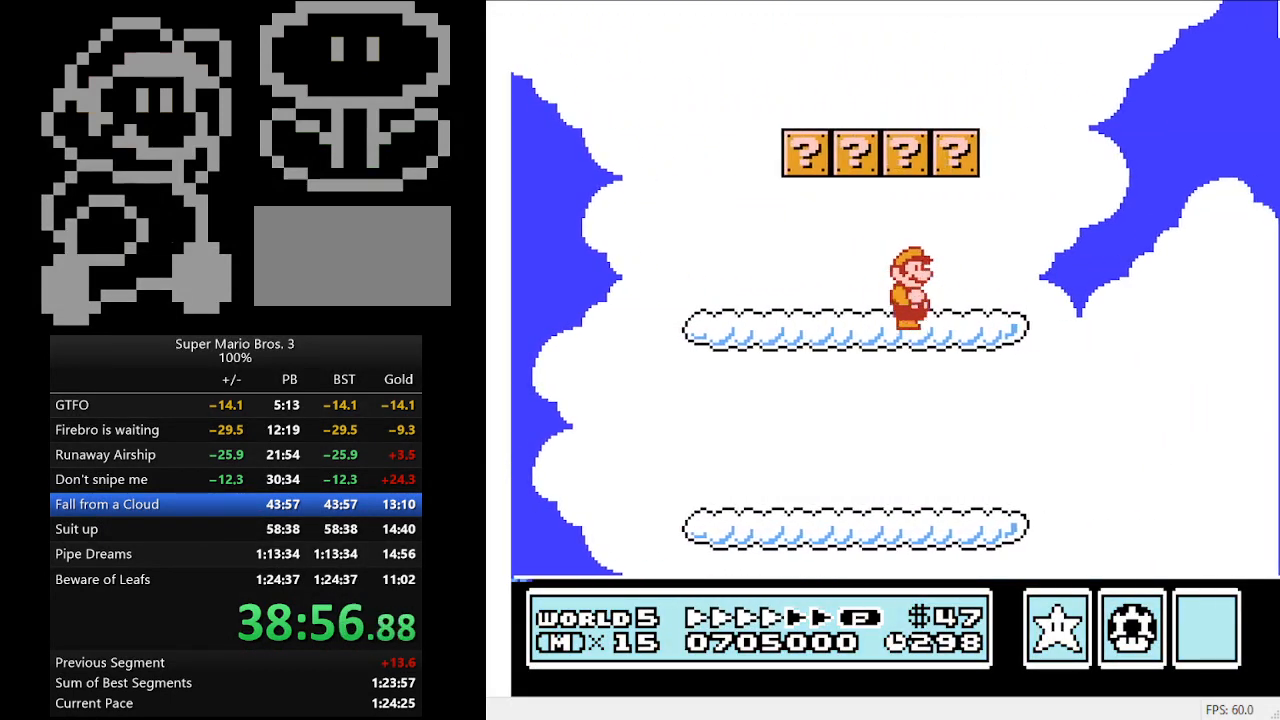
{"buttons": ["B", "DPAD_RIGHT"], "events": [[233, "A", "down"], [300, "A", "up"]]}
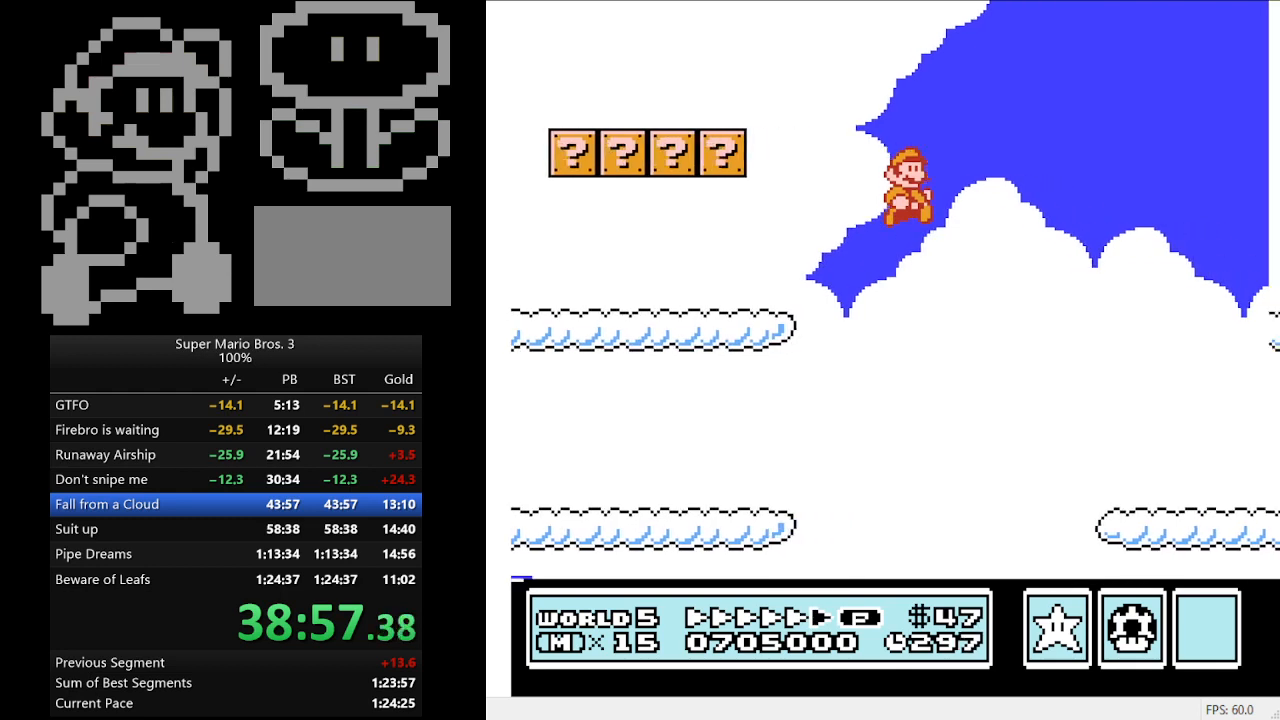
{"buttons": ["B", "DPAD_RIGHT"], "events": []}